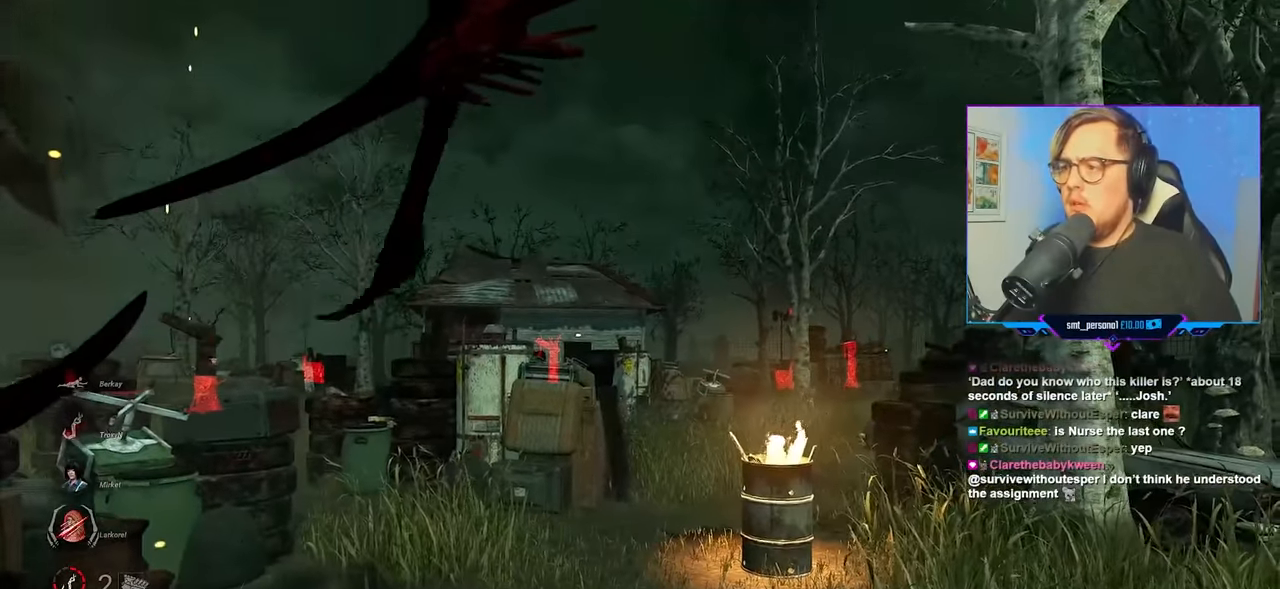
Gameplay with keyboard and mouse; each line is a JSON object with the keys and mouse buttons held at the frame after it. "events" lists presses ("down") and releases ("up") of "a", "c", "caps_lock", "ctrl", "d", "e", "f", "q", "r", "s", "shift", "space", "tab", "w", "x", "z", "mouse_left", "mouse_wheel" and "mouse_right" between this image and that frame as [ms after this image, input, new state], when the widget could be followed in between. "mouse_left", "mouse_wheel", "mouse_right" = the "left", "wheel", "right" buttons of the "mouse" list. No other keys are recorded. "wheel" means that the mouse wheel is clicked or scrolled. "mouse_move" is the direction in which the mouse moves at that frame (one of eight, or "still"), when it could be read.
{"keys": ["w"], "mouse": [], "mouse_move": "still", "events": []}
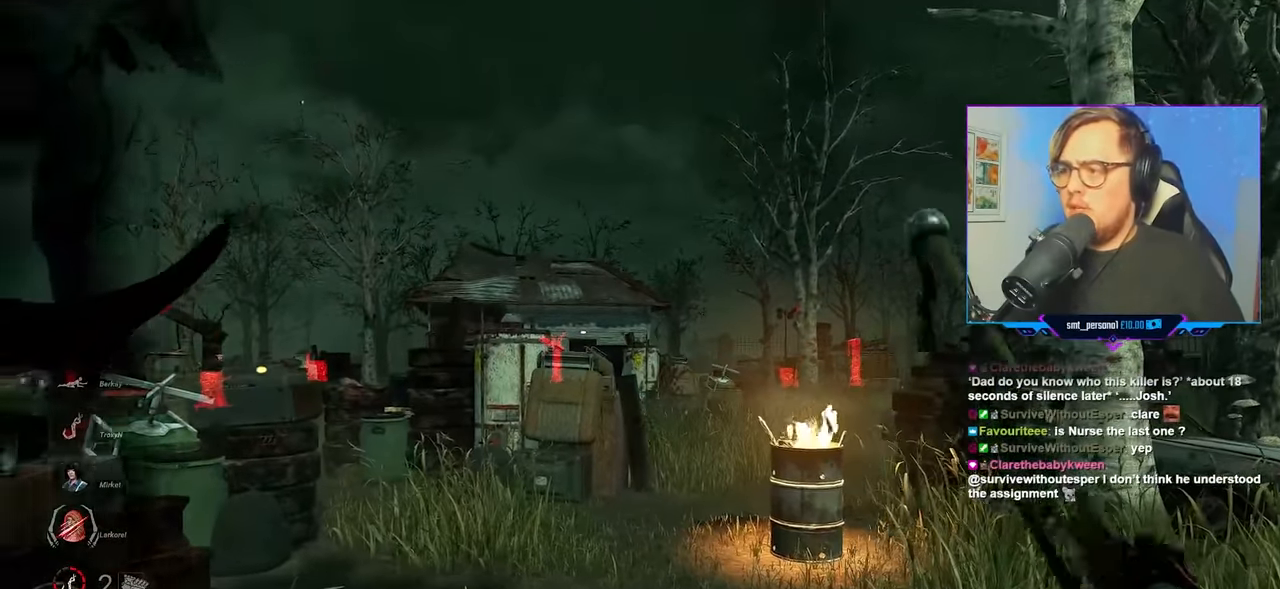
{"keys": ["w"], "mouse": [], "mouse_move": "still", "events": []}
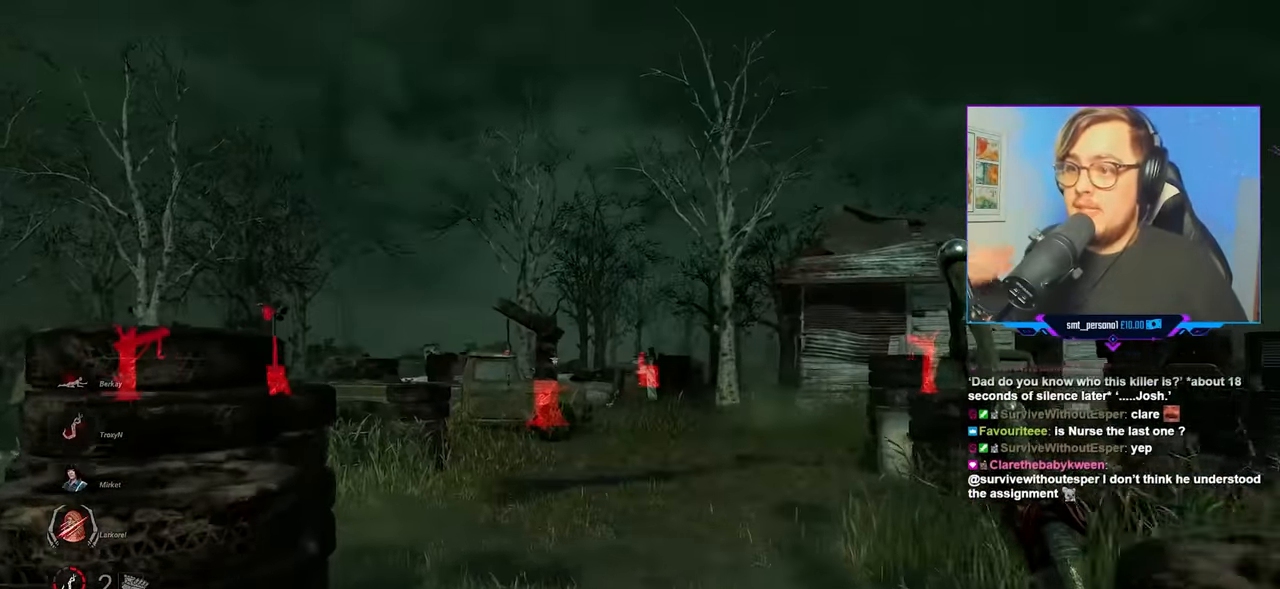
{"keys": ["w"], "mouse": [], "mouse_move": "still", "events": [[233, "d", "down"], [366, "d", "up"]]}
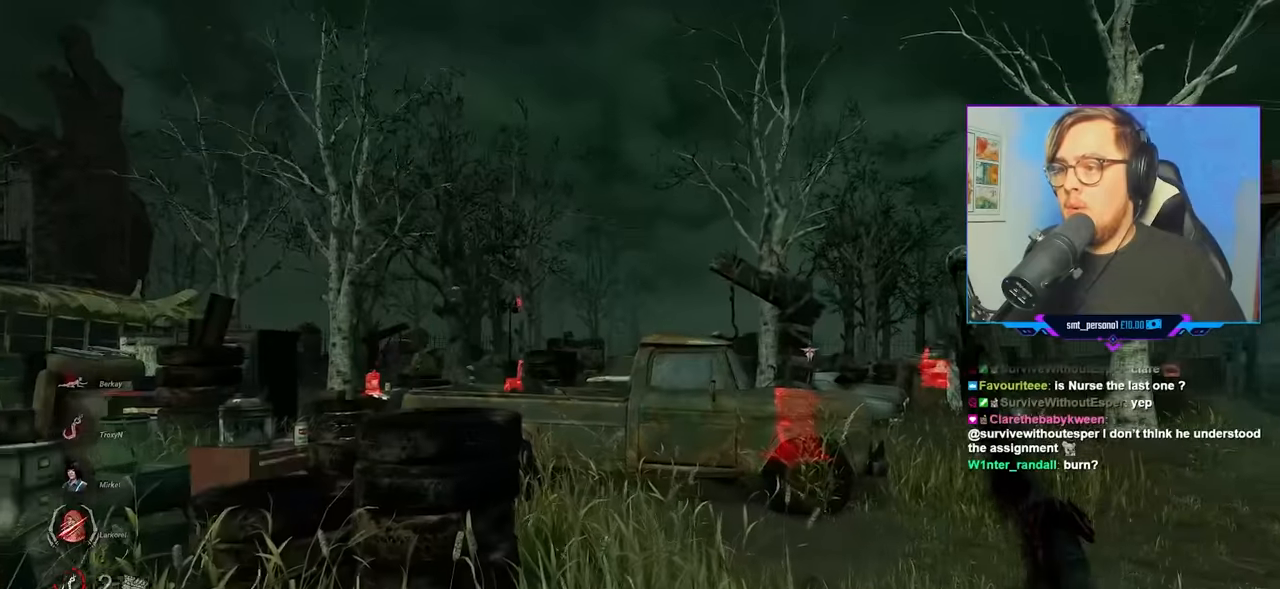
{"keys": ["d", "w"], "mouse": [], "mouse_move": "still", "events": [[183, "d", "down"]]}
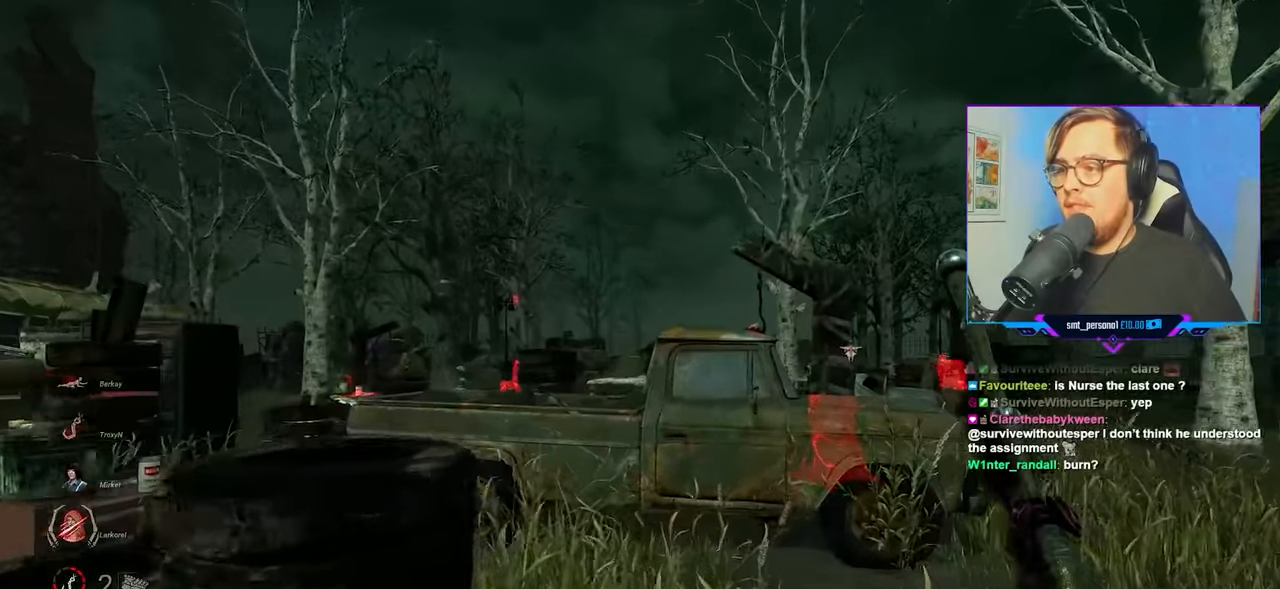
{"keys": ["d", "w"], "mouse": [], "mouse_move": "still", "events": []}
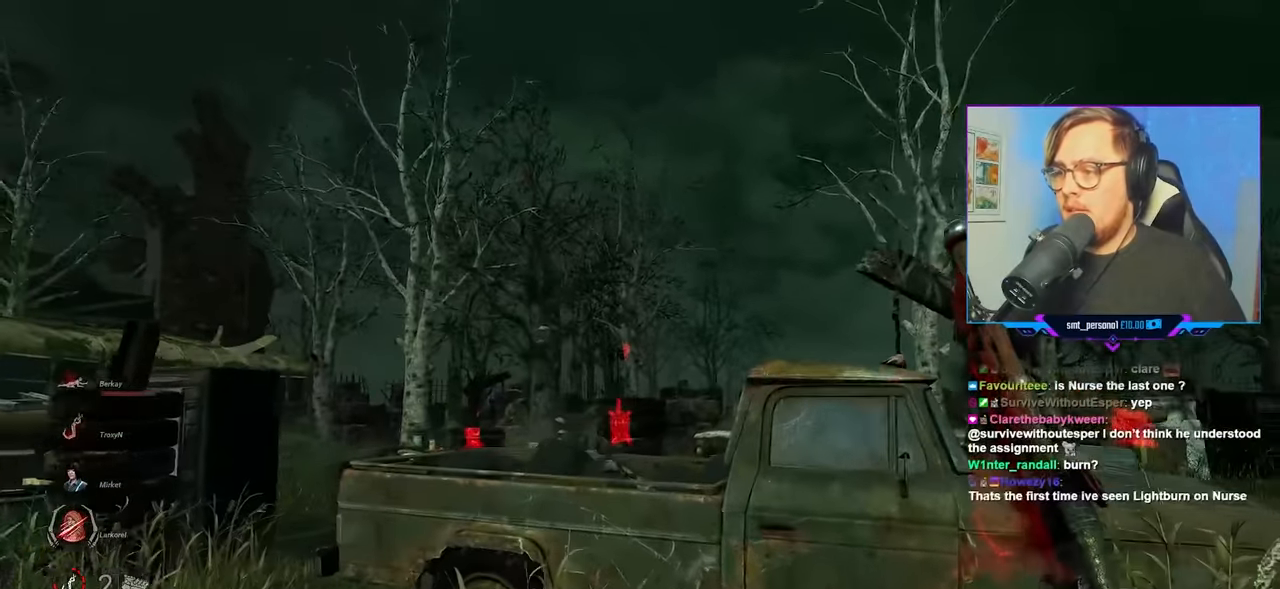
{"keys": ["d", "w"], "mouse": [], "mouse_move": "right", "events": []}
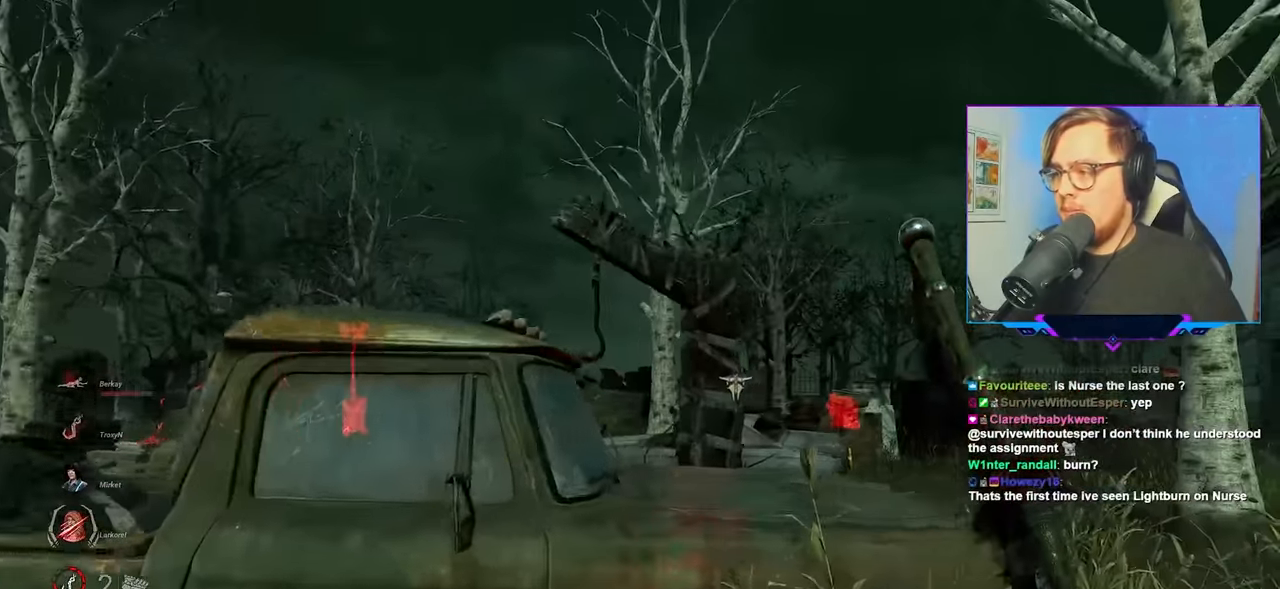
{"keys": ["d", "w"], "mouse": [], "mouse_move": "still", "events": []}
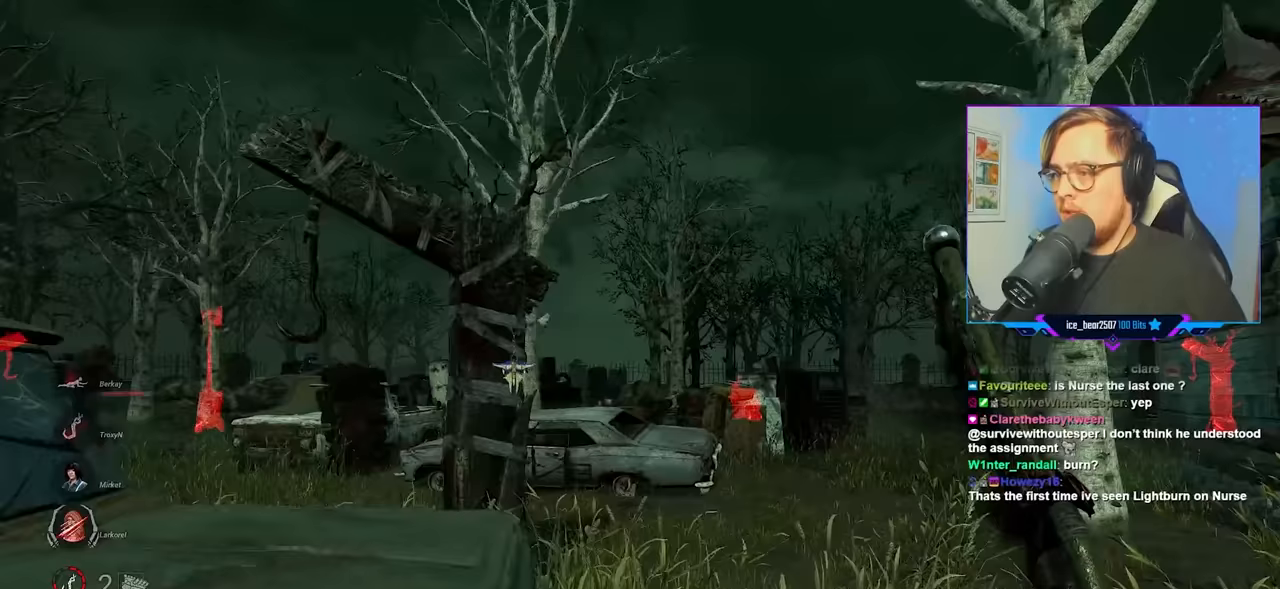
{"keys": ["w"], "mouse": [], "mouse_move": "still", "events": [[167, "d", "up"]]}
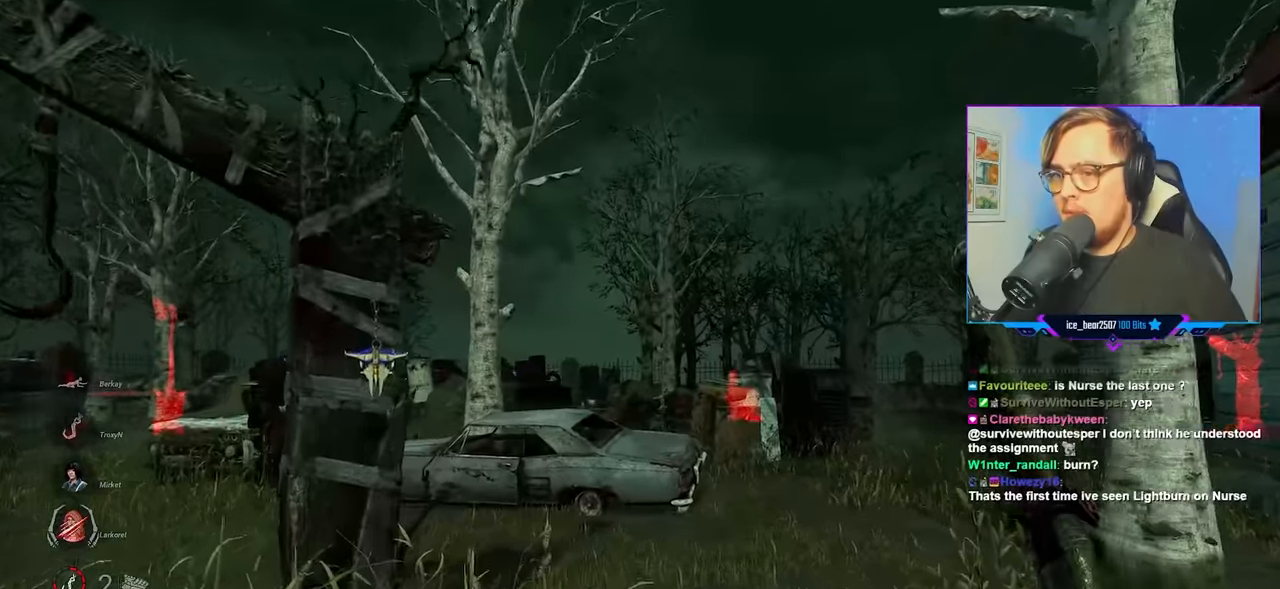
{"keys": ["a", "w"], "mouse": [], "mouse_move": "still", "events": [[267, "a", "down"]]}
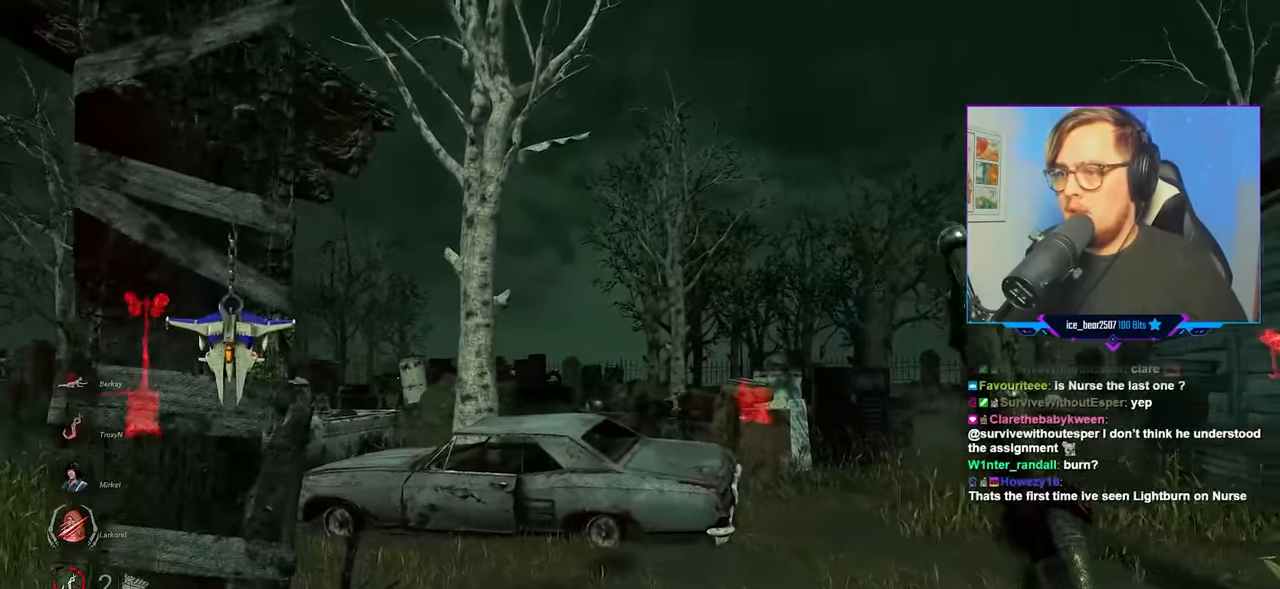
{"keys": ["a", "space", "w"], "mouse": [], "mouse_move": "right", "events": [[283, "space", "down"], [333, "space", "up"], [433, "space", "down"]]}
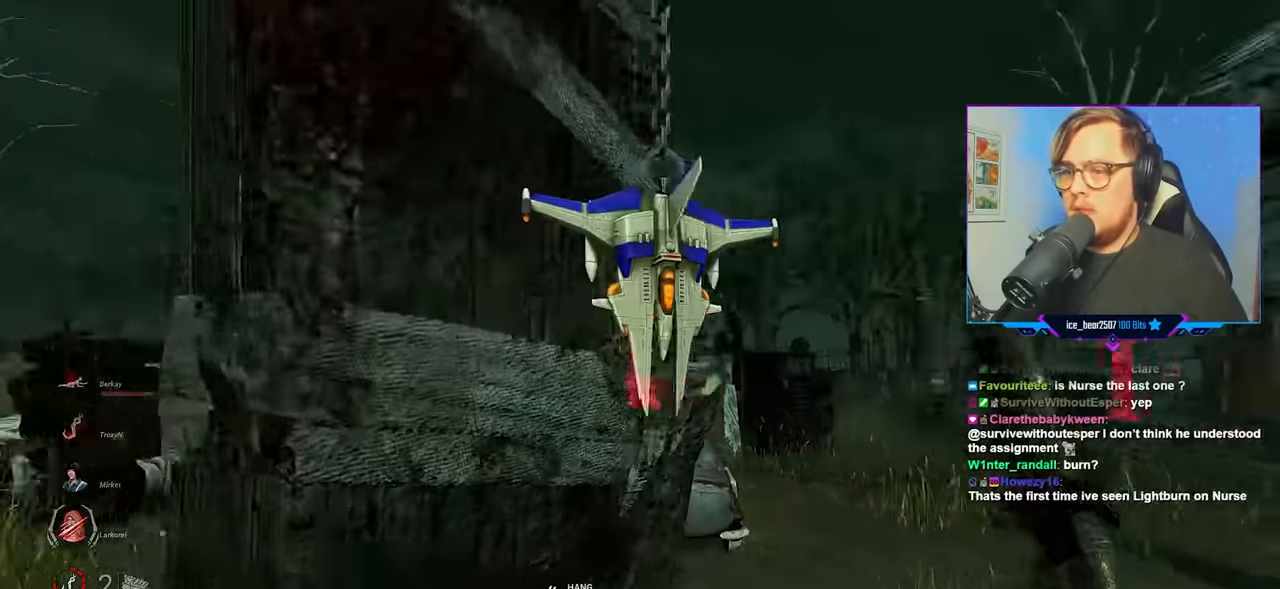
{"keys": ["a", "w"], "mouse": ["right"], "mouse_move": "down-left", "events": [[17, "space", "up"], [117, "space", "down"], [200, "space", "up"], [350, "mouse_right", "down"]]}
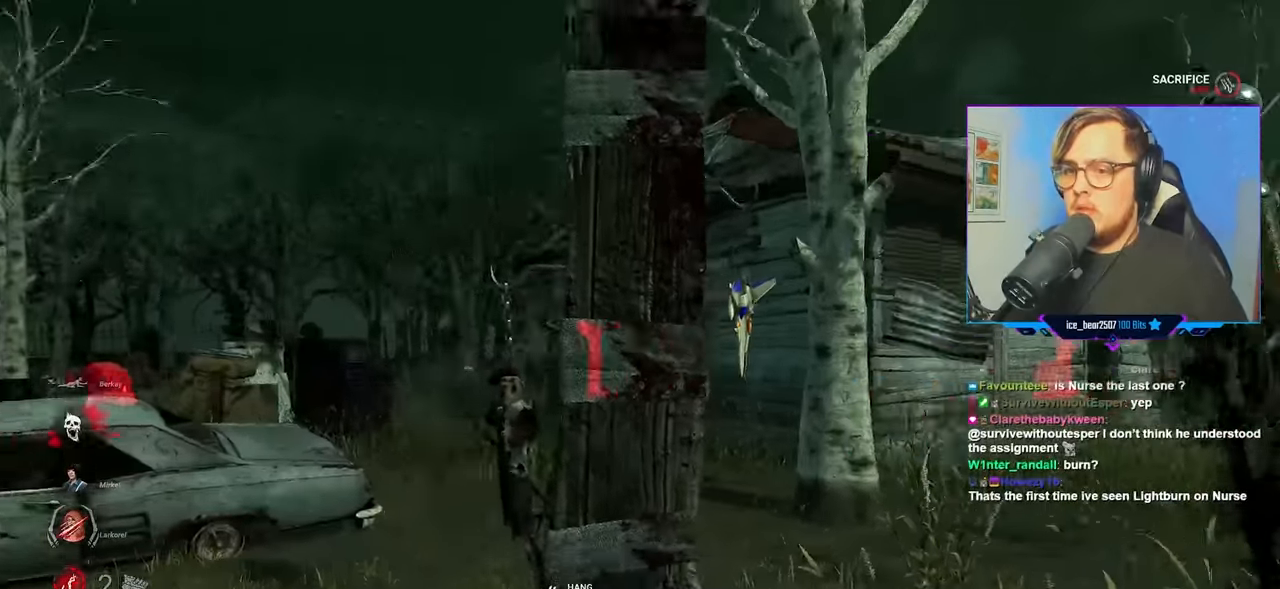
{"keys": ["a", "w"], "mouse": ["right"], "mouse_move": "right", "events": []}
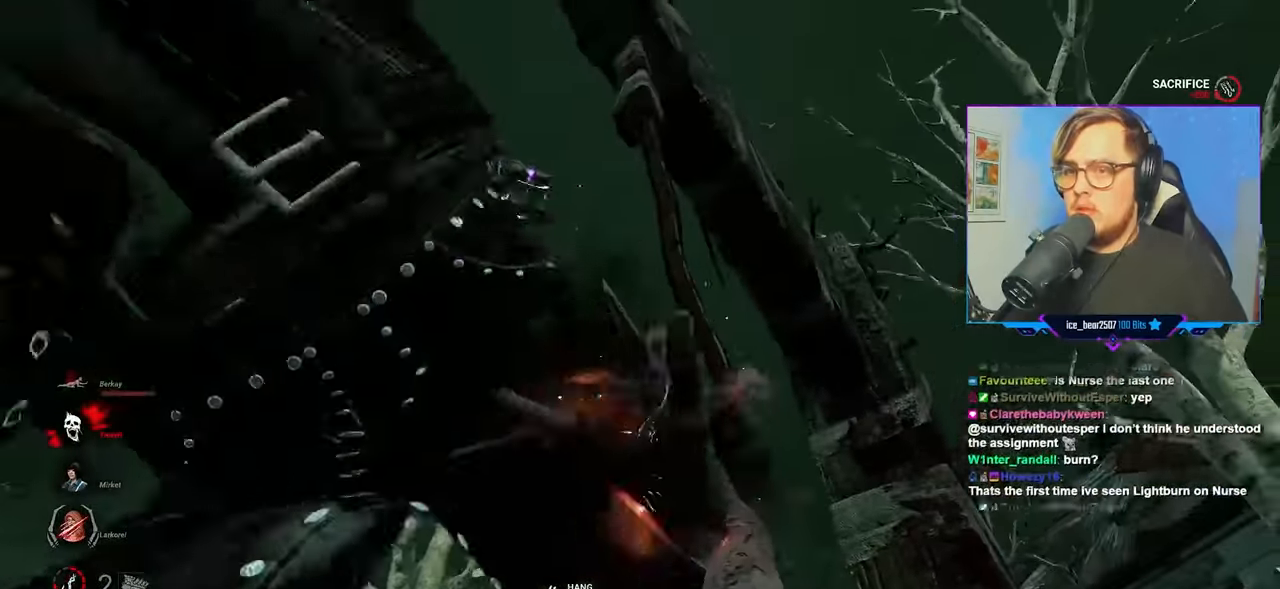
{"keys": ["a", "w"], "mouse": ["right"], "mouse_move": "right", "events": []}
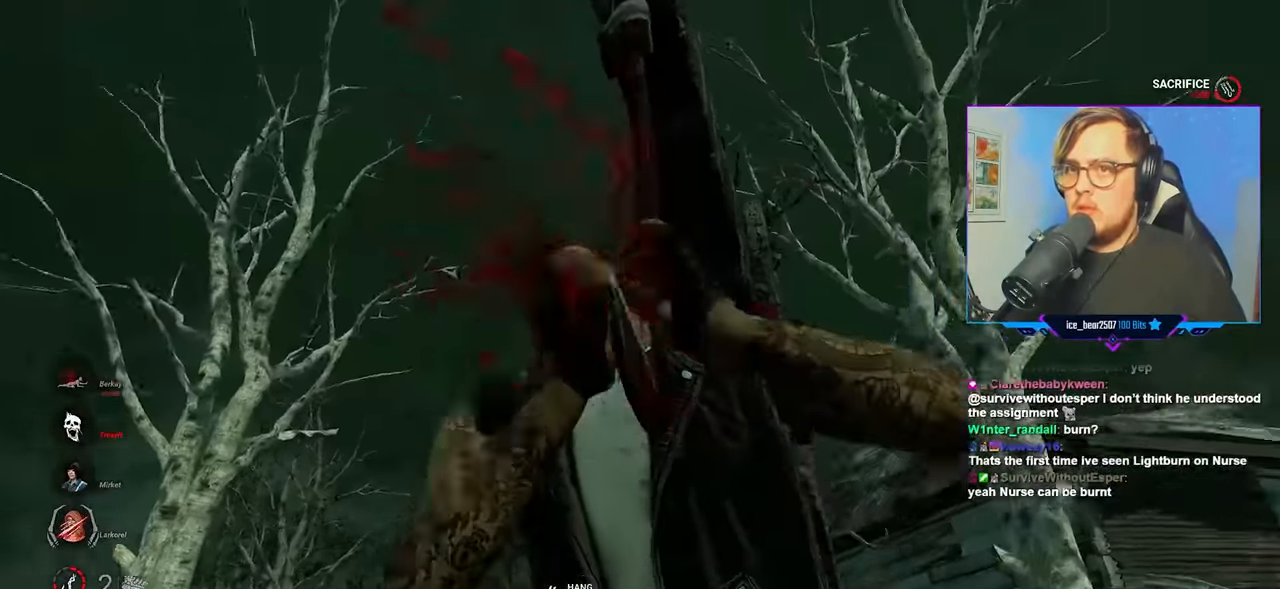
{"keys": ["a", "w"], "mouse": ["right"], "mouse_move": "still", "events": []}
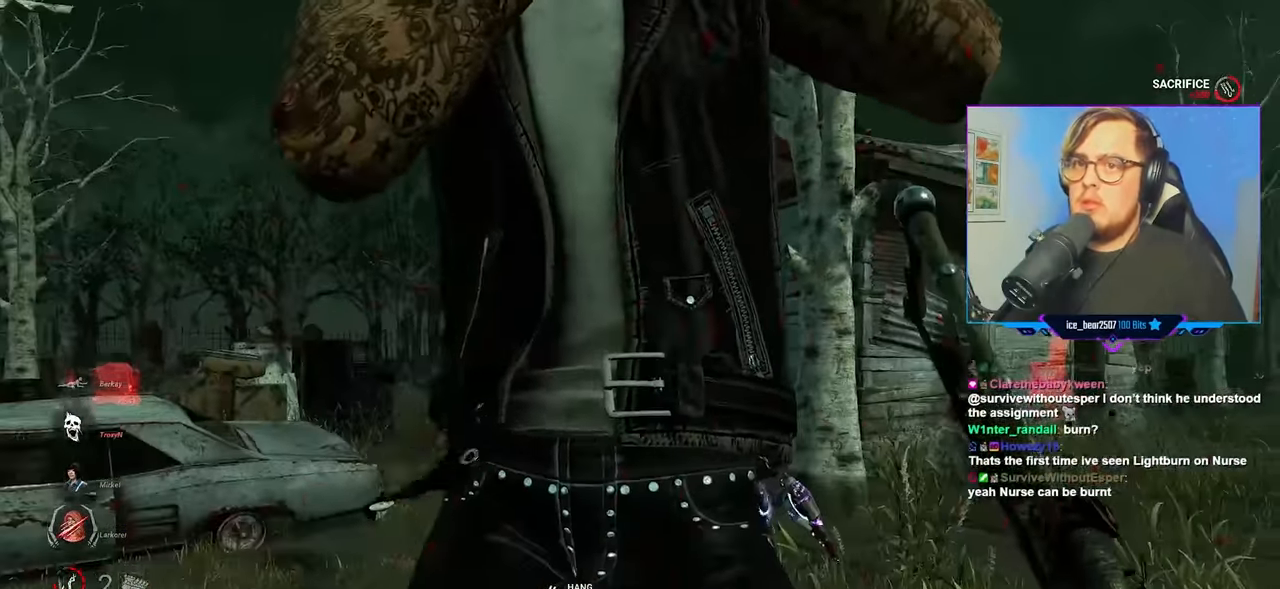
{"keys": ["a", "w"], "mouse": ["right"], "mouse_move": "still", "events": []}
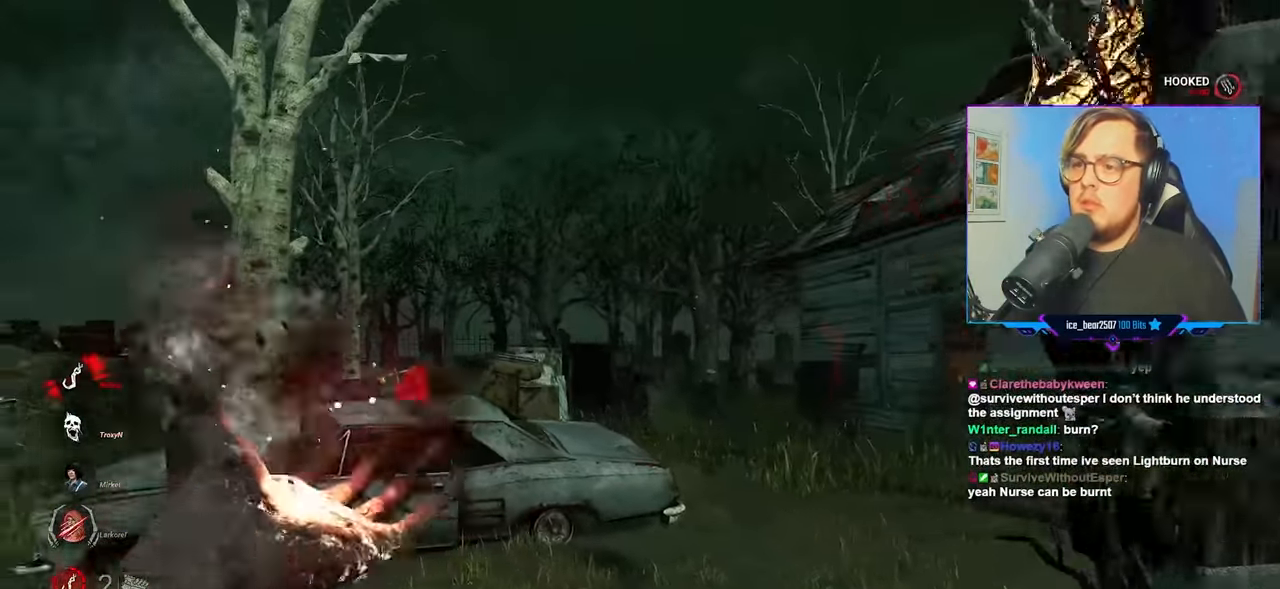
{"keys": ["a", "w"], "mouse": ["right"], "mouse_move": "down-left", "events": []}
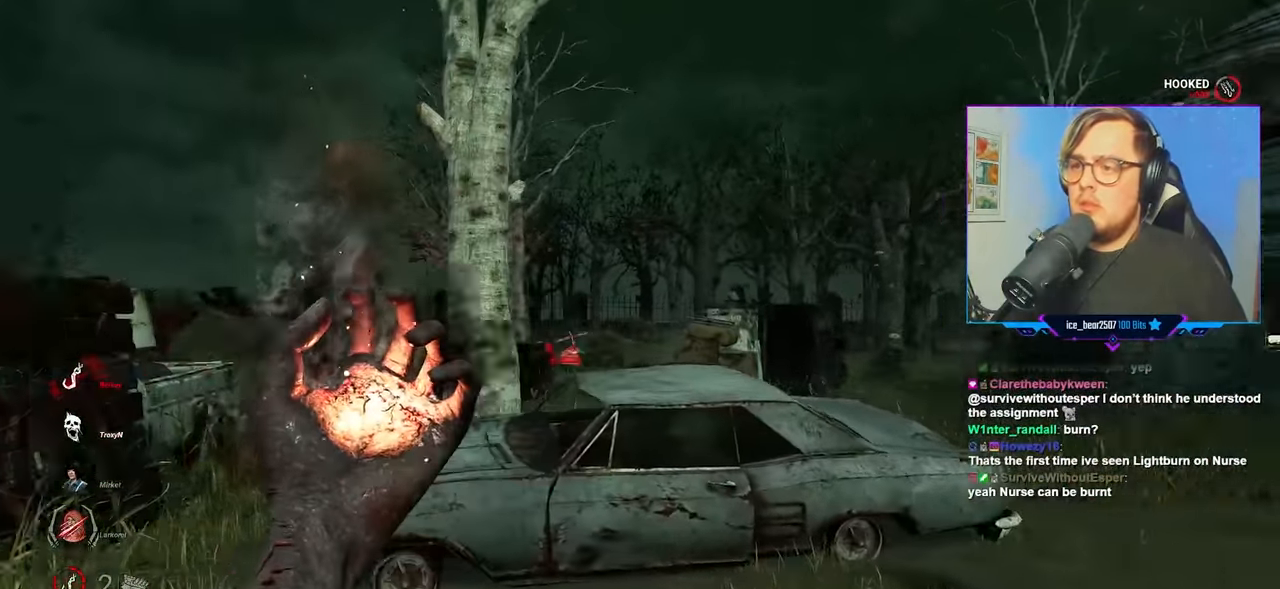
{"keys": ["a", "w"], "mouse": ["right"], "mouse_move": "still", "events": []}
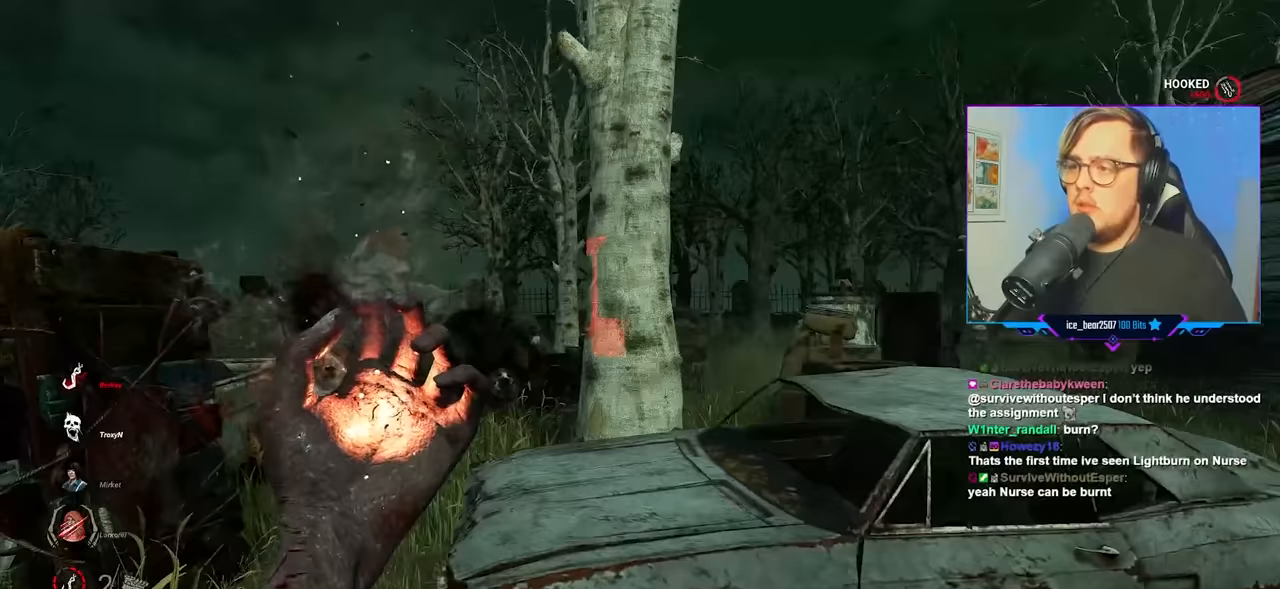
{"keys": ["a", "w"], "mouse": [], "mouse_move": "left", "events": [[500, "mouse_right", "up"]]}
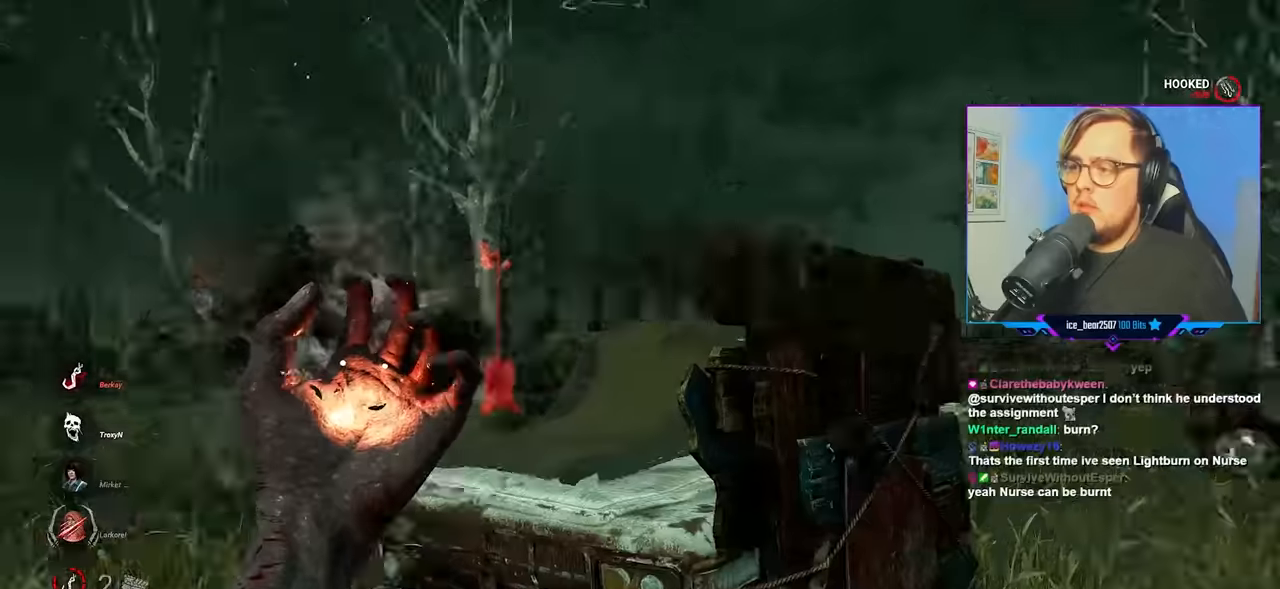
{"keys": ["d", "w"], "mouse": ["right"], "mouse_move": "down", "events": [[100, "a", "up"], [150, "mouse_right", "down"], [433, "d", "down"]]}
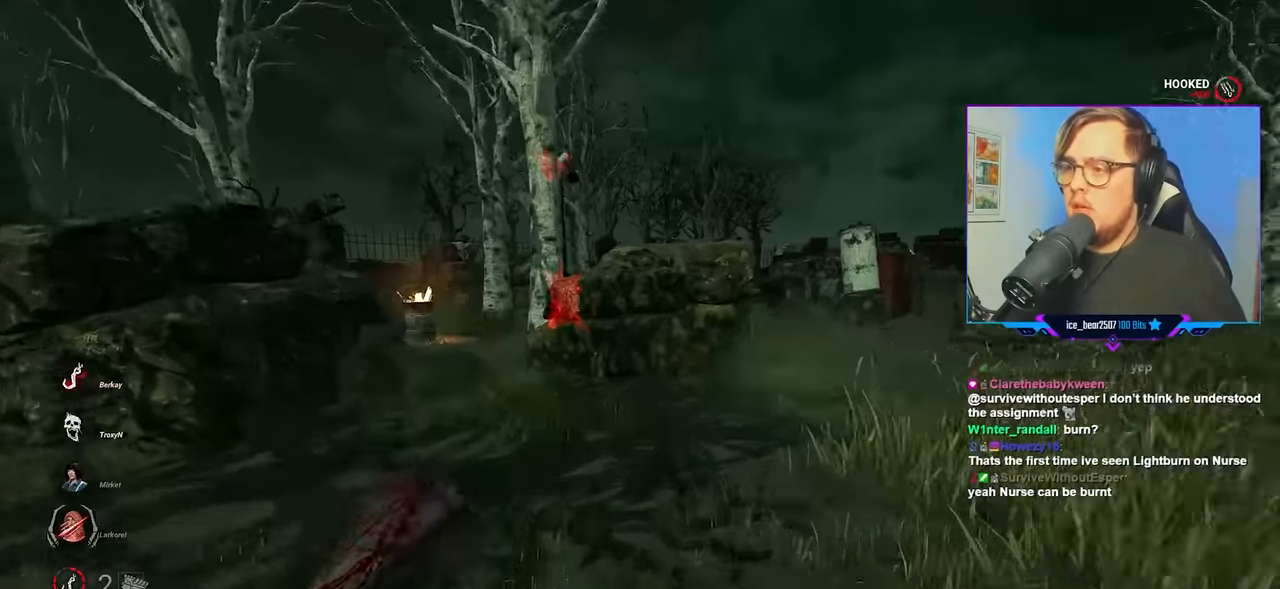
{"keys": ["d", "w"], "mouse": [], "mouse_move": "still", "events": [[67, "mouse_right", "up"]]}
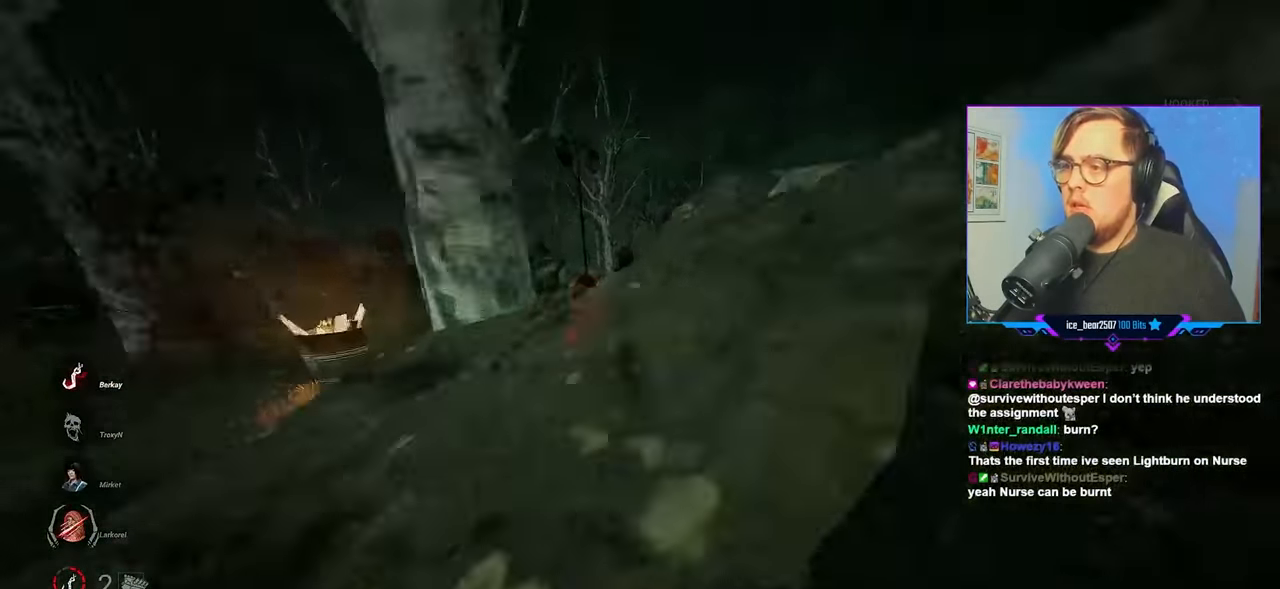
{"keys": ["d", "w"], "mouse": [], "mouse_move": "still", "events": []}
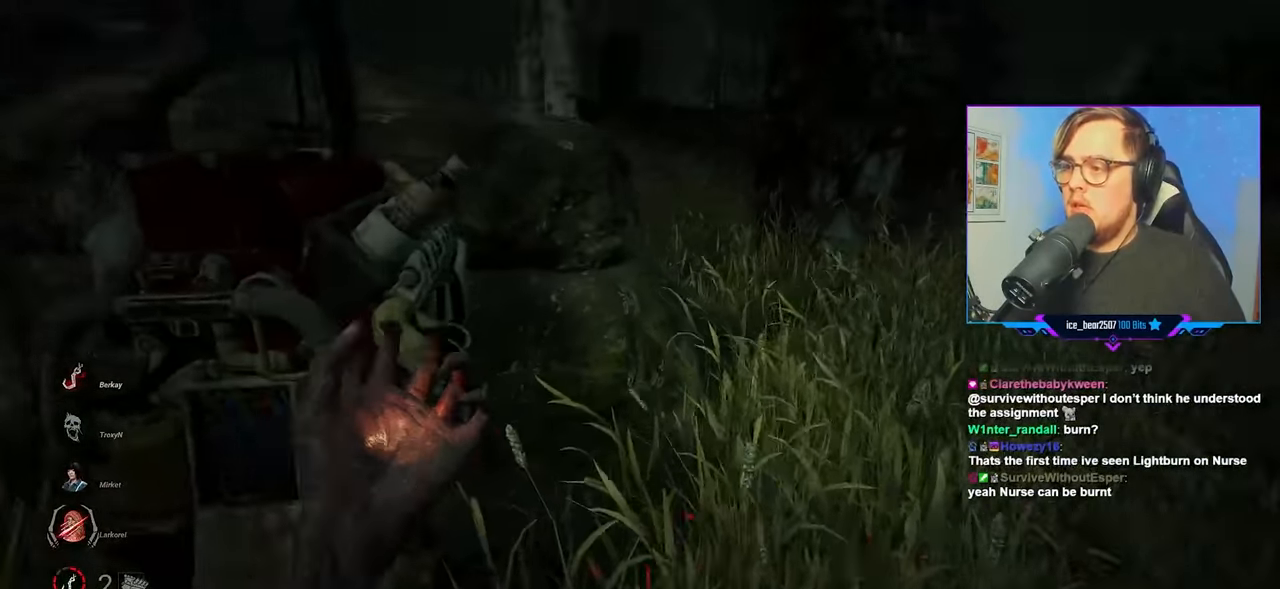
{"keys": ["w"], "mouse": [], "mouse_move": "right", "events": [[333, "d", "up"], [383, "a", "down"], [467, "a", "up"]]}
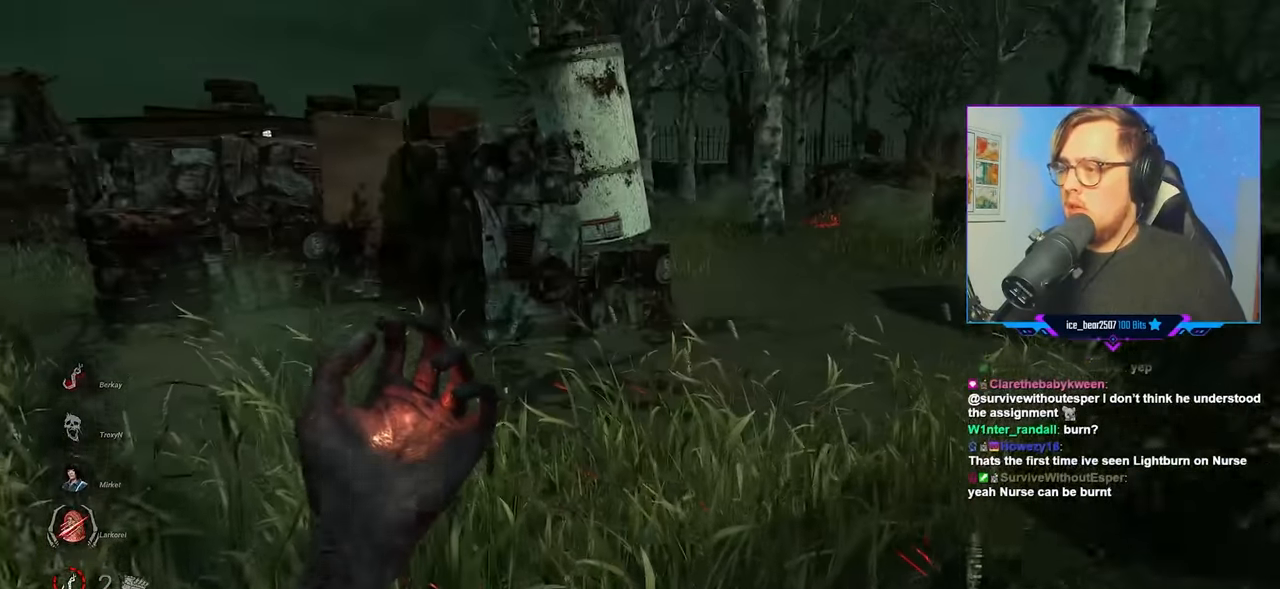
{"keys": ["w"], "mouse": [], "mouse_move": "right", "events": []}
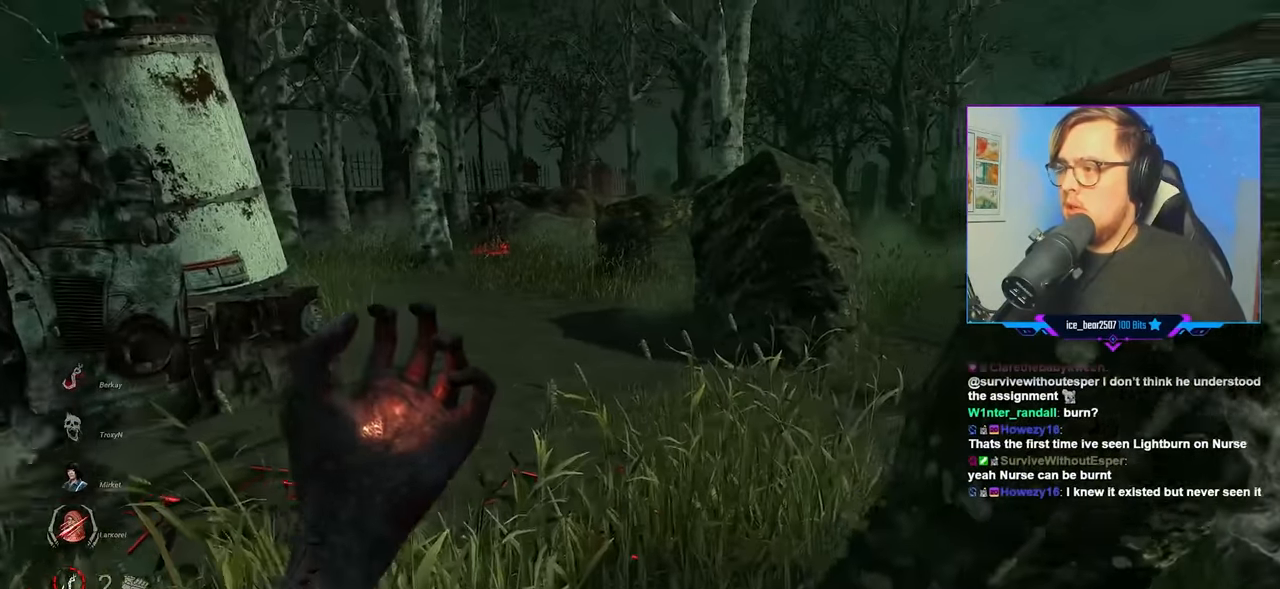
{"keys": ["a", "w"], "mouse": [], "mouse_move": "right", "events": [[83, "a", "down"]]}
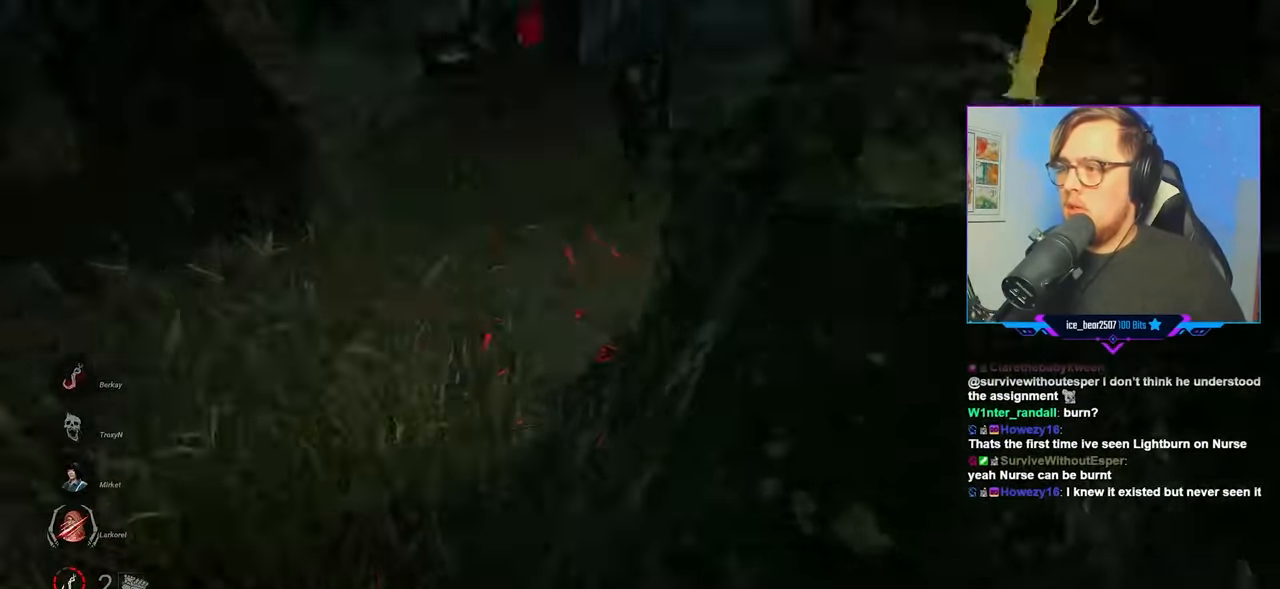
{"keys": ["a", "w"], "mouse": [], "mouse_move": "right", "events": []}
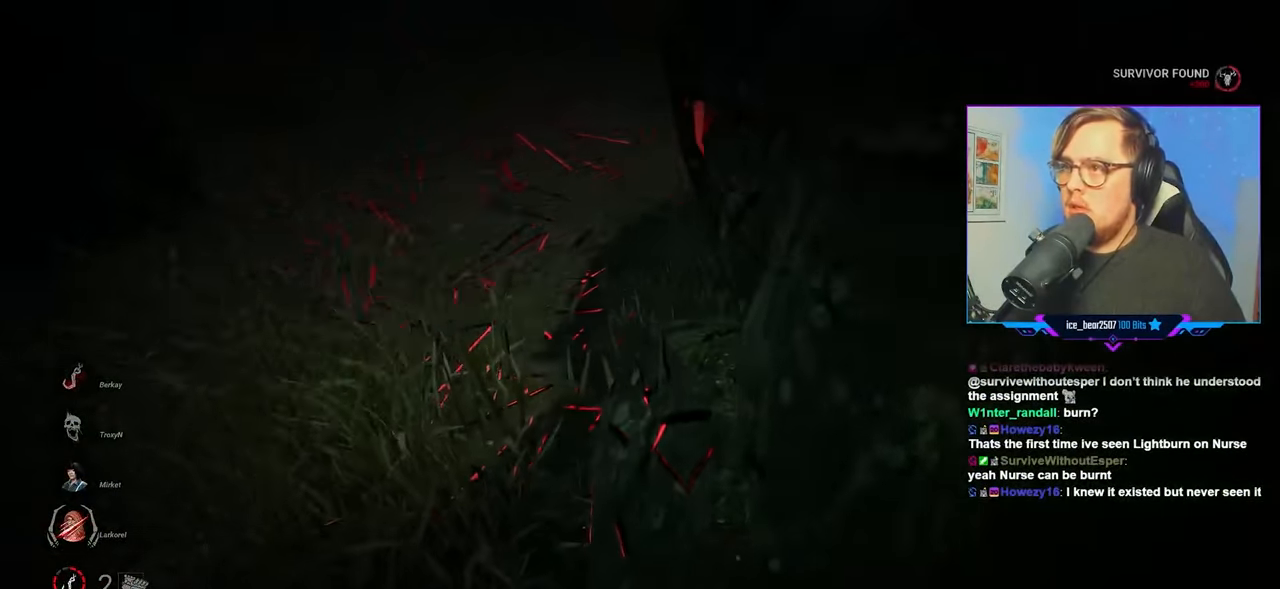
{"keys": ["a", "w"], "mouse": [], "mouse_move": "still", "events": []}
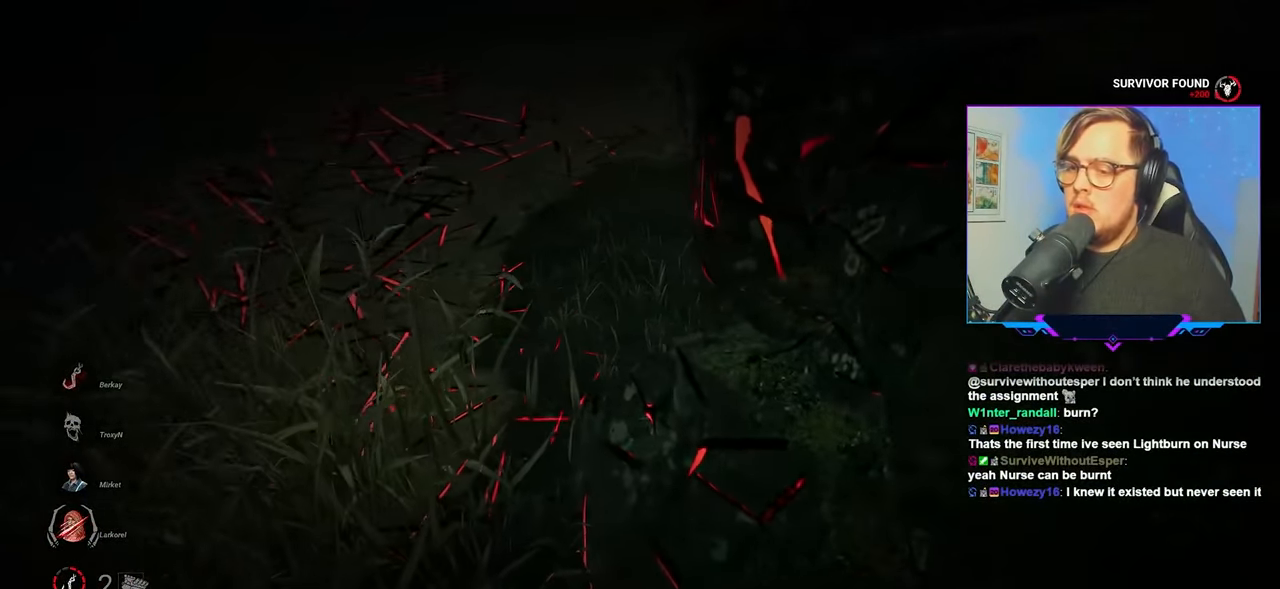
{"keys": ["w"], "mouse": [], "mouse_move": "still", "events": [[367, "a", "up"]]}
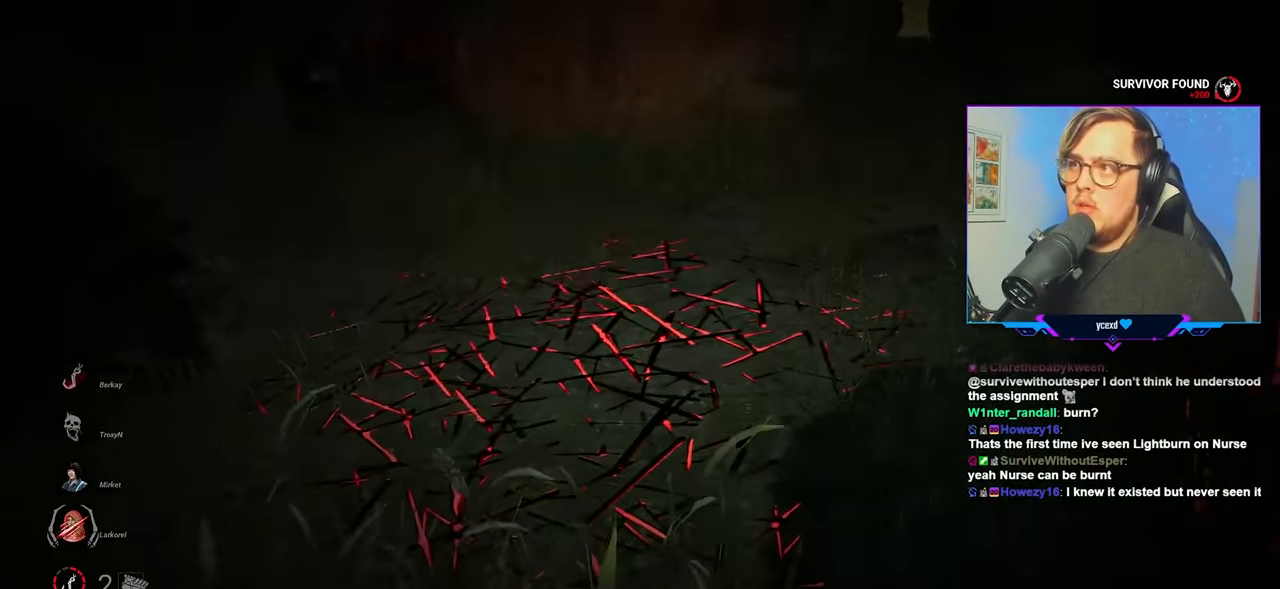
{"keys": ["w"], "mouse": [], "mouse_move": "left", "events": []}
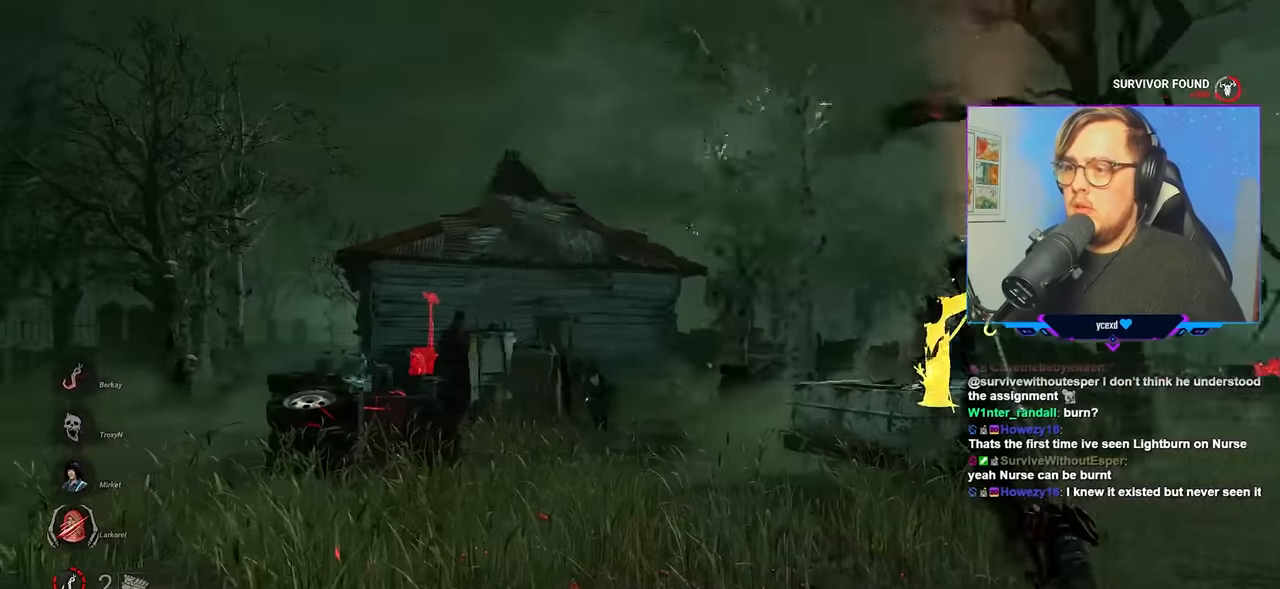
{"keys": ["w"], "mouse": [], "mouse_move": "still", "events": []}